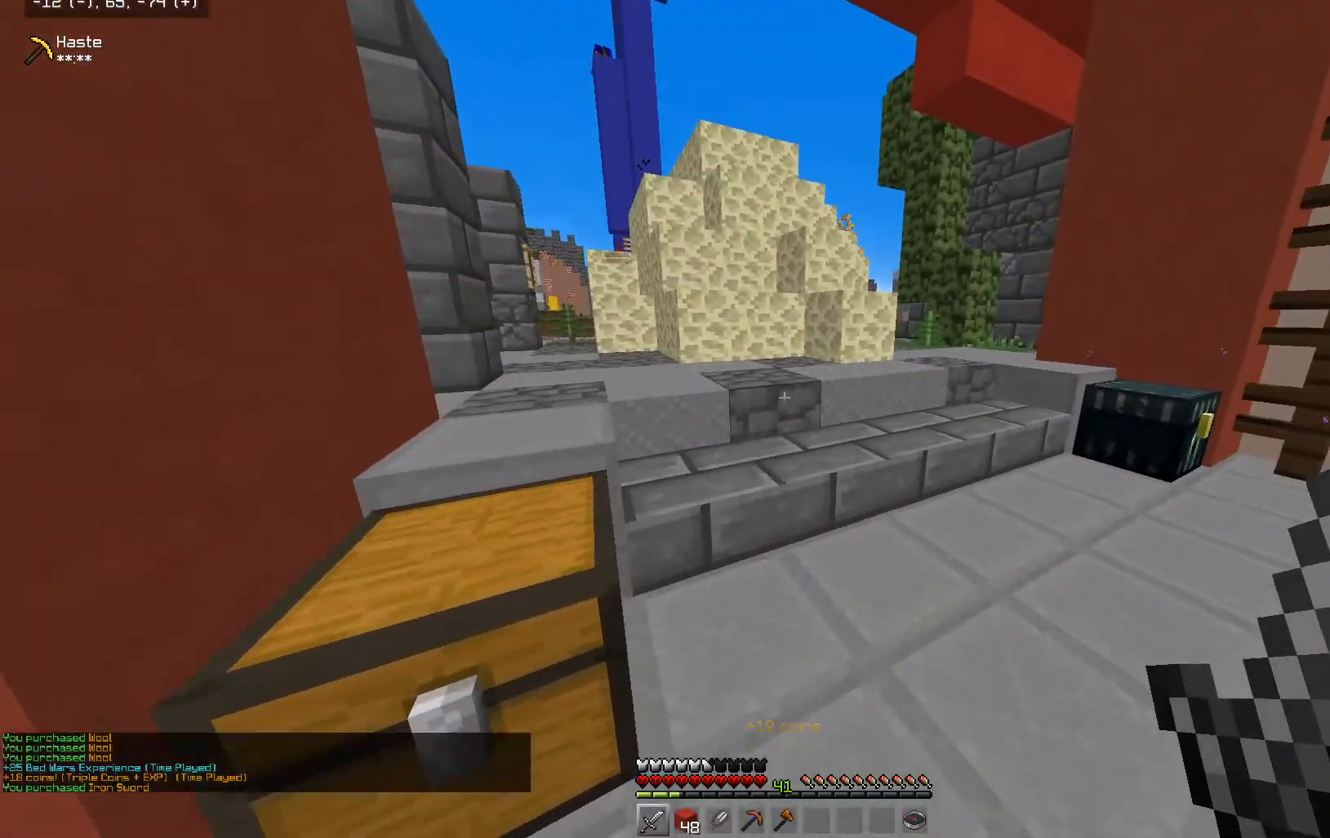
Gameplay with keyboard and mouse; each line is a JSON object with the keys and mouse buttons held at the frame after it. "events" lists presses ("down") and releases ("up") of "a", "d", "s", "space", "w", "mouse_left" and "mouse_right" between this image and that frame as [ms after this image, input, new state], when the widget could be followed in between. "mouse_left", "mouse_right" = the "left", "right" buttons of the "mouse" list. No other keys are recorded. Fast repeated clicks can show as one long hold. Mouse movement is not recorded.
{"keys": ["a", "space", "w"], "mouse": [], "events": [[33, "d", "down"], [233, "a", "down"], [233, "d", "up"], [383, "space", "down"]]}
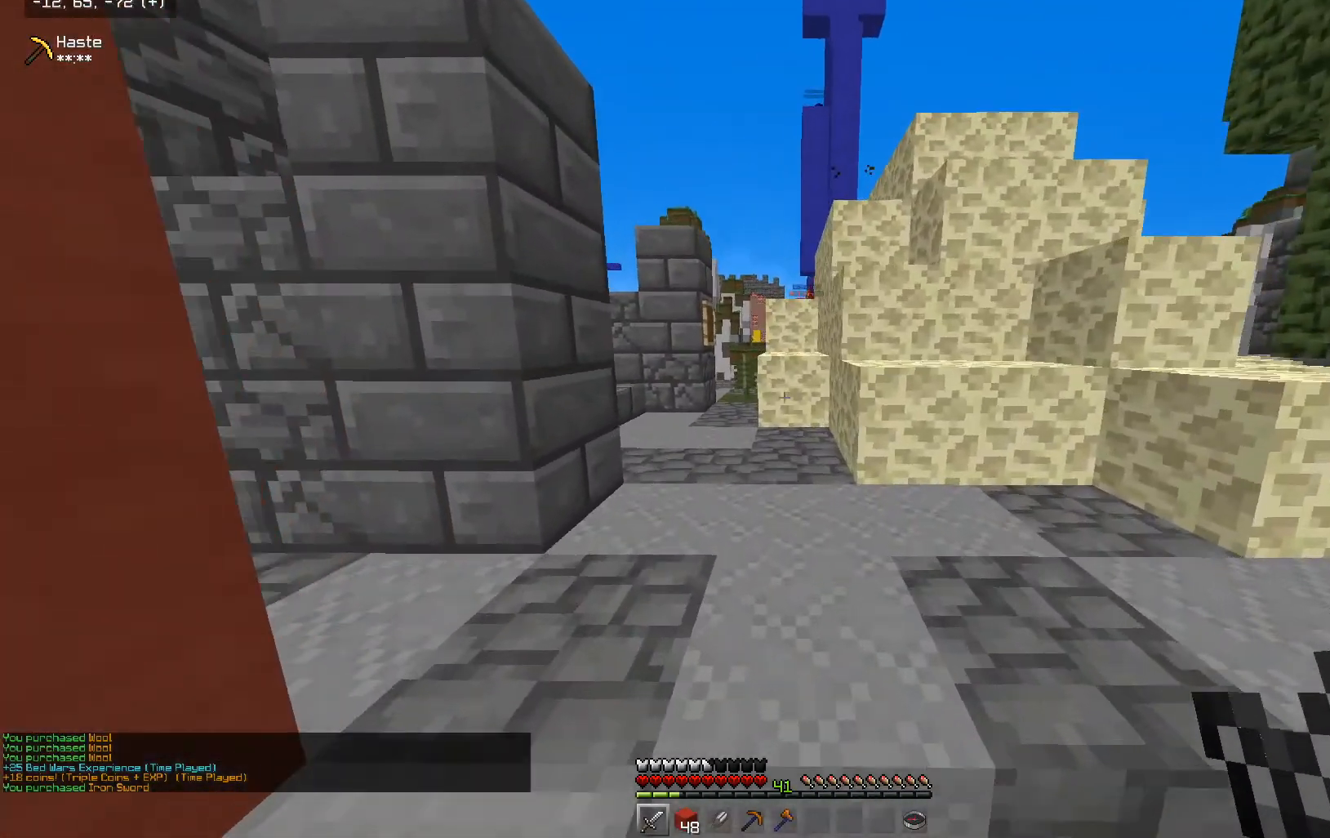
{"keys": ["space", "w"], "mouse": [], "events": [[183, "a", "up"], [233, "space", "up"], [483, "space", "down"]]}
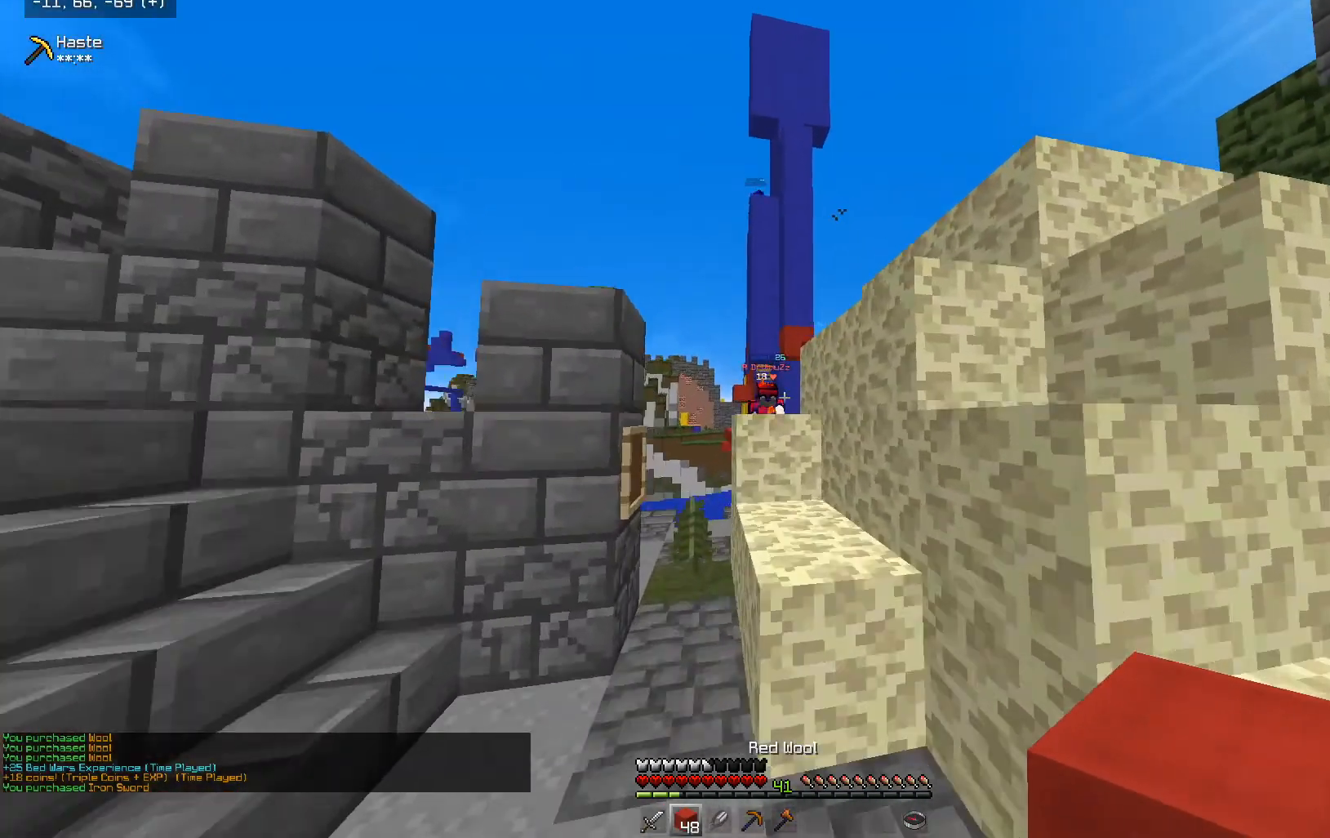
{"keys": ["w"], "mouse": [], "events": [[233, "space", "up"]]}
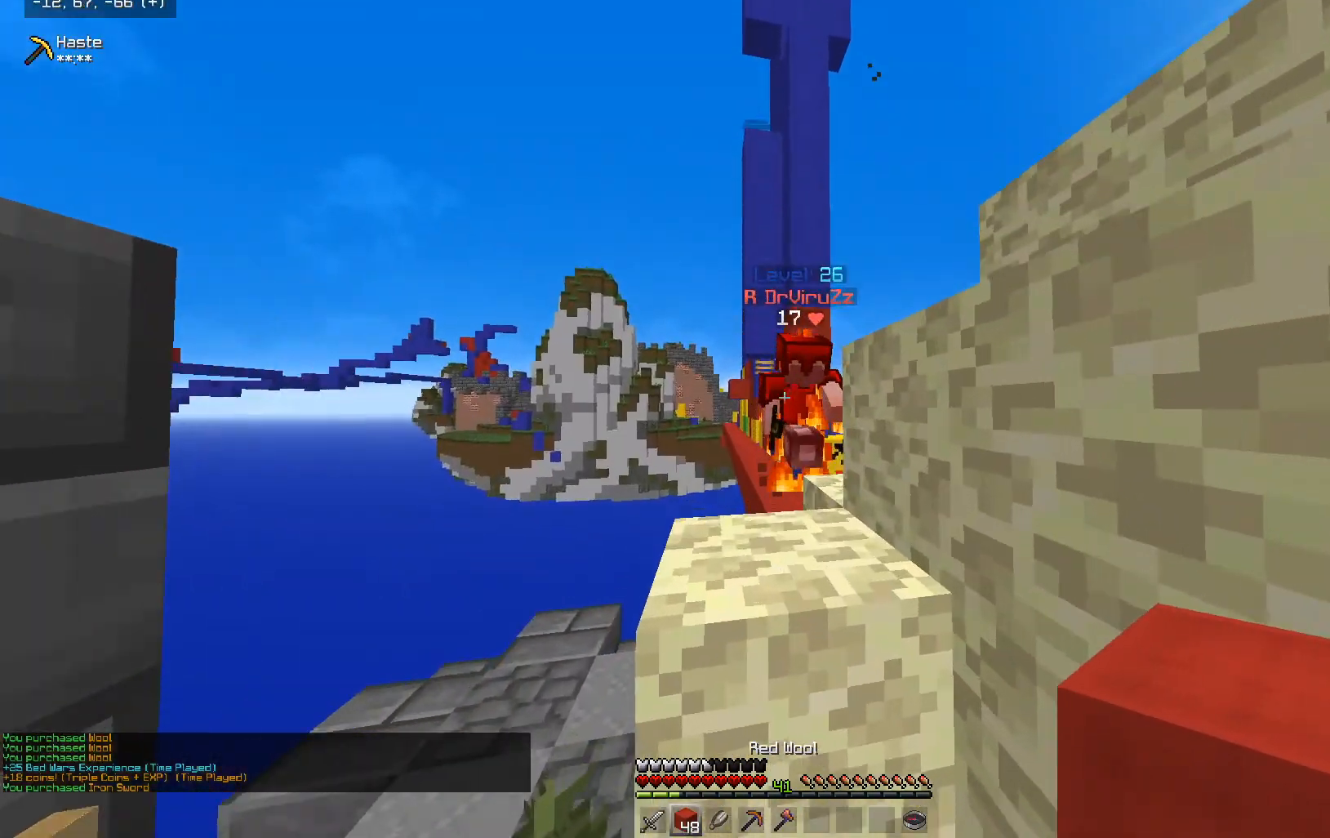
{"keys": ["d"], "mouse": [], "events": [[33, "w", "up"], [133, "w", "down"], [183, "a", "down"], [183, "space", "down"], [367, "space", "up"], [433, "a", "up"], [433, "w", "up"], [483, "d", "down"]]}
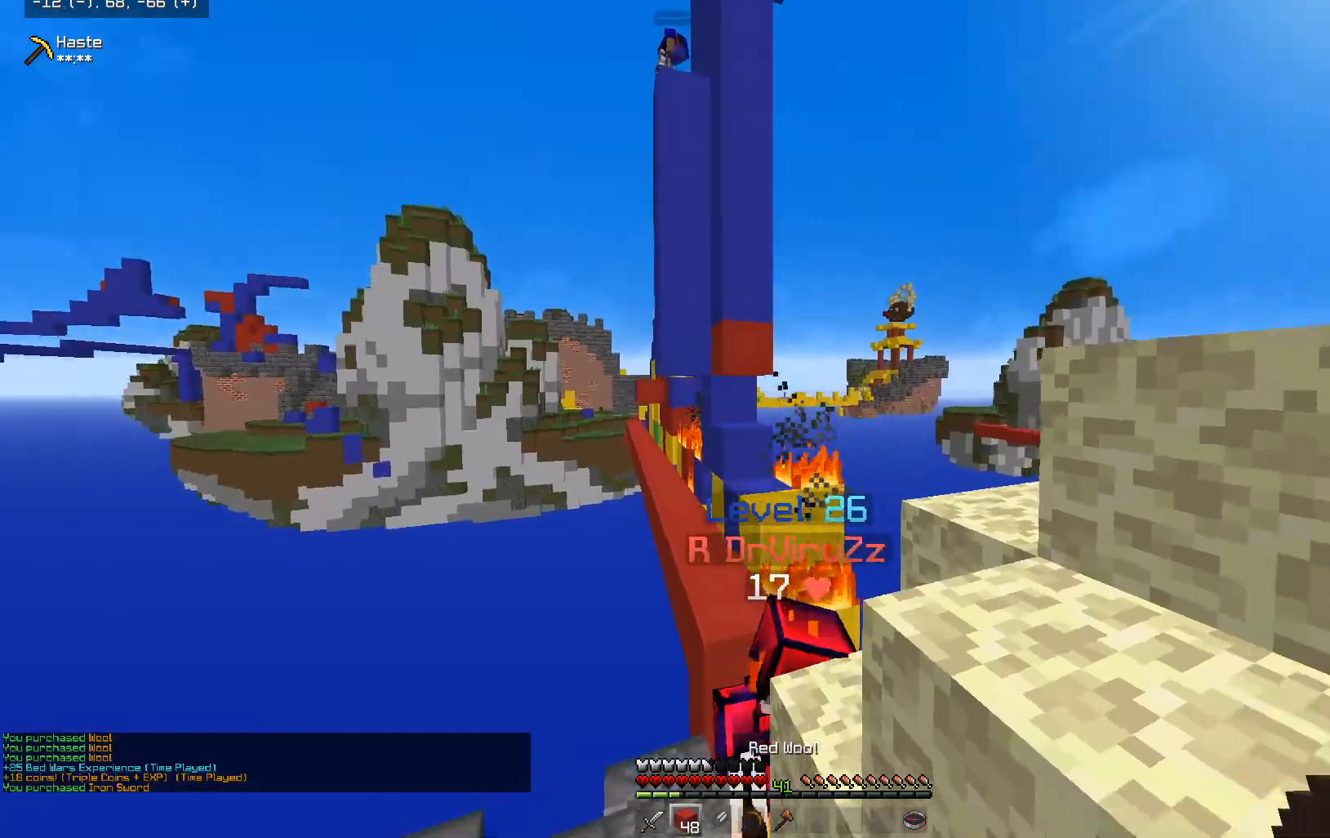
{"keys": ["d"], "mouse": [], "events": [[33, "space", "down"], [133, "w", "down"], [333, "space", "up"], [333, "w", "up"]]}
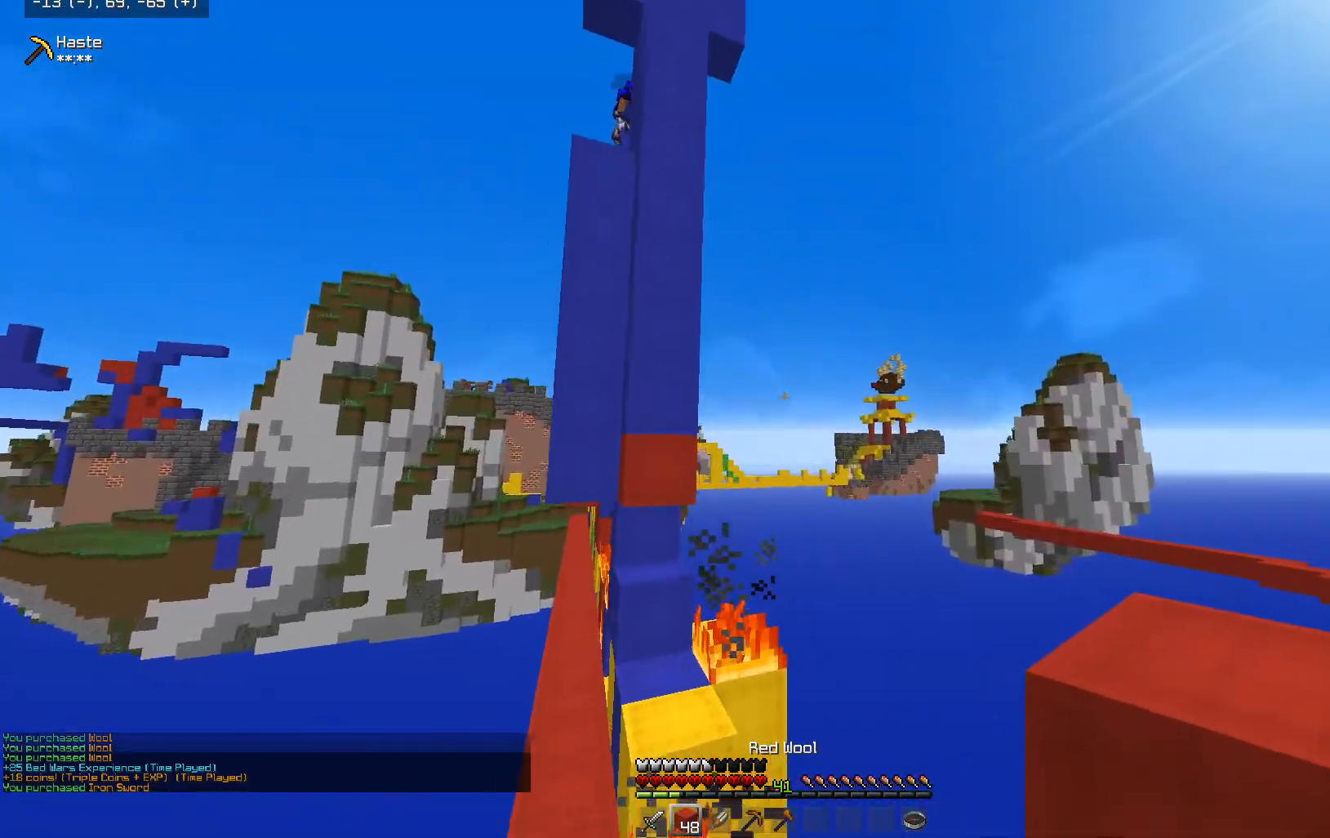
{"keys": ["d", "w"], "mouse": [], "events": [[33, "space", "down"], [183, "w", "down"], [283, "space", "up"]]}
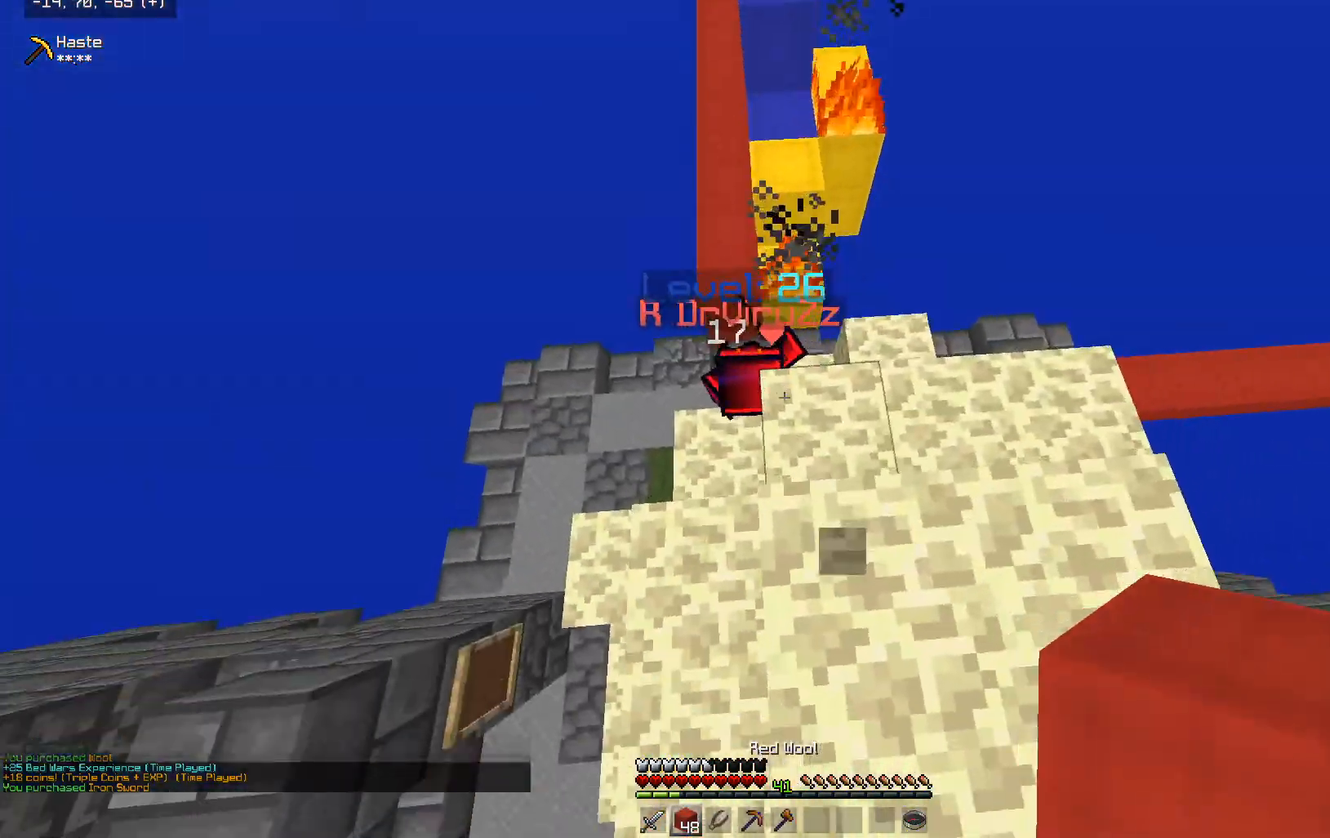
{"keys": [], "mouse": ["right"], "events": [[83, "d", "up"], [233, "d", "down"], [333, "mouse_right", "down"], [433, "d", "up"], [433, "mouse_right", "up"], [483, "mouse_right", "down"], [483, "w", "up"]]}
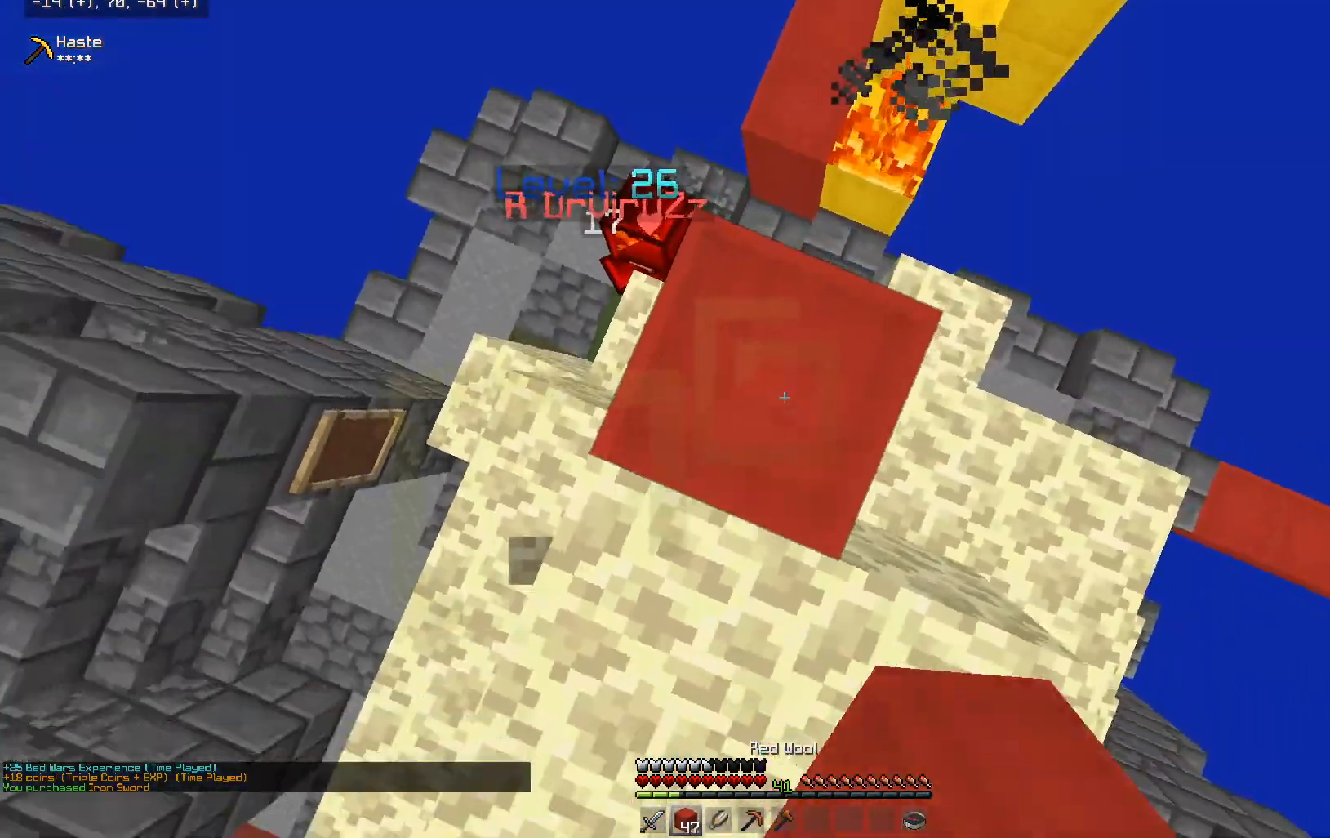
{"keys": ["d"], "mouse": [], "events": [[33, "space", "down"], [183, "space", "up"], [283, "d", "down"], [333, "w", "down"], [433, "mouse_right", "up"], [483, "w", "up"]]}
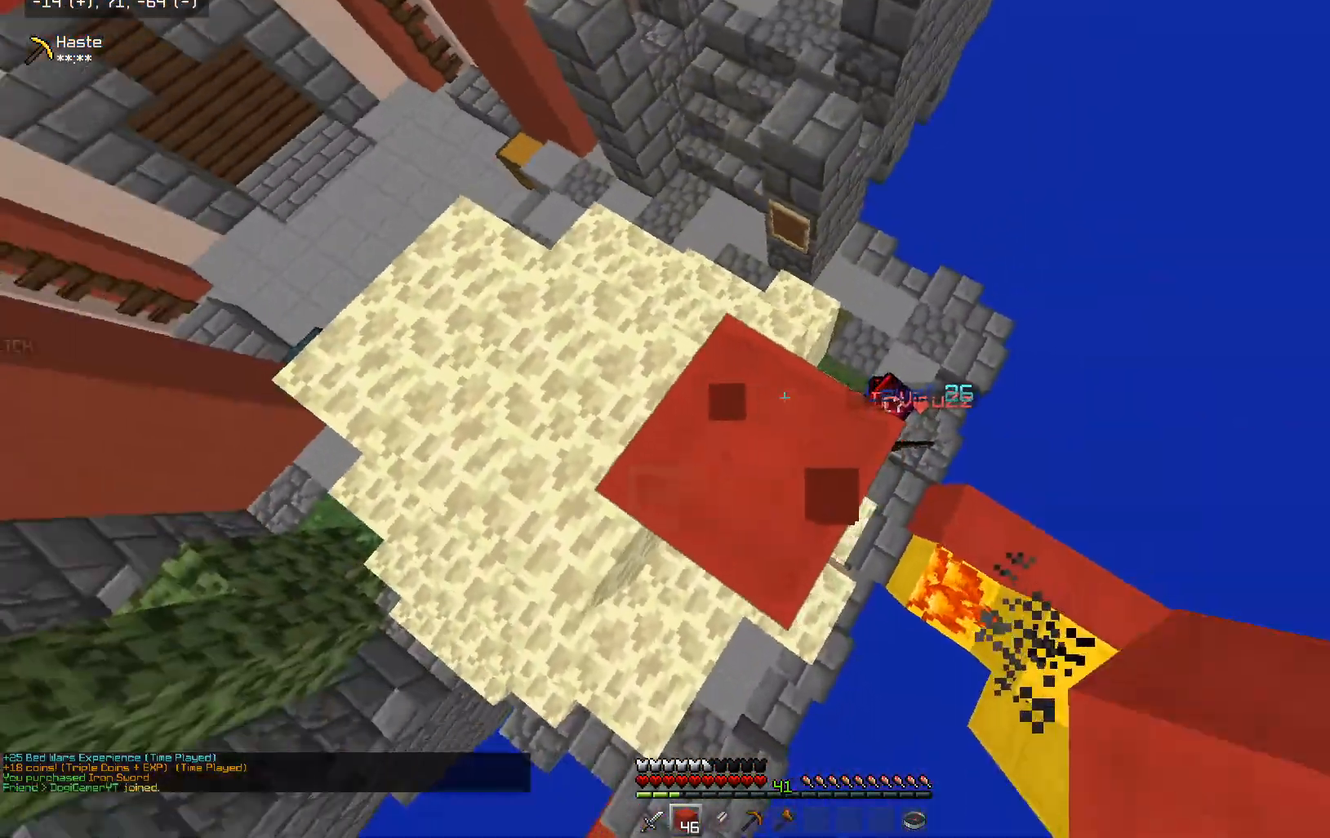
{"keys": ["d", "s", "space"], "mouse": ["right"], "events": [[83, "s", "down"], [283, "mouse_right", "down"], [433, "space", "down"]]}
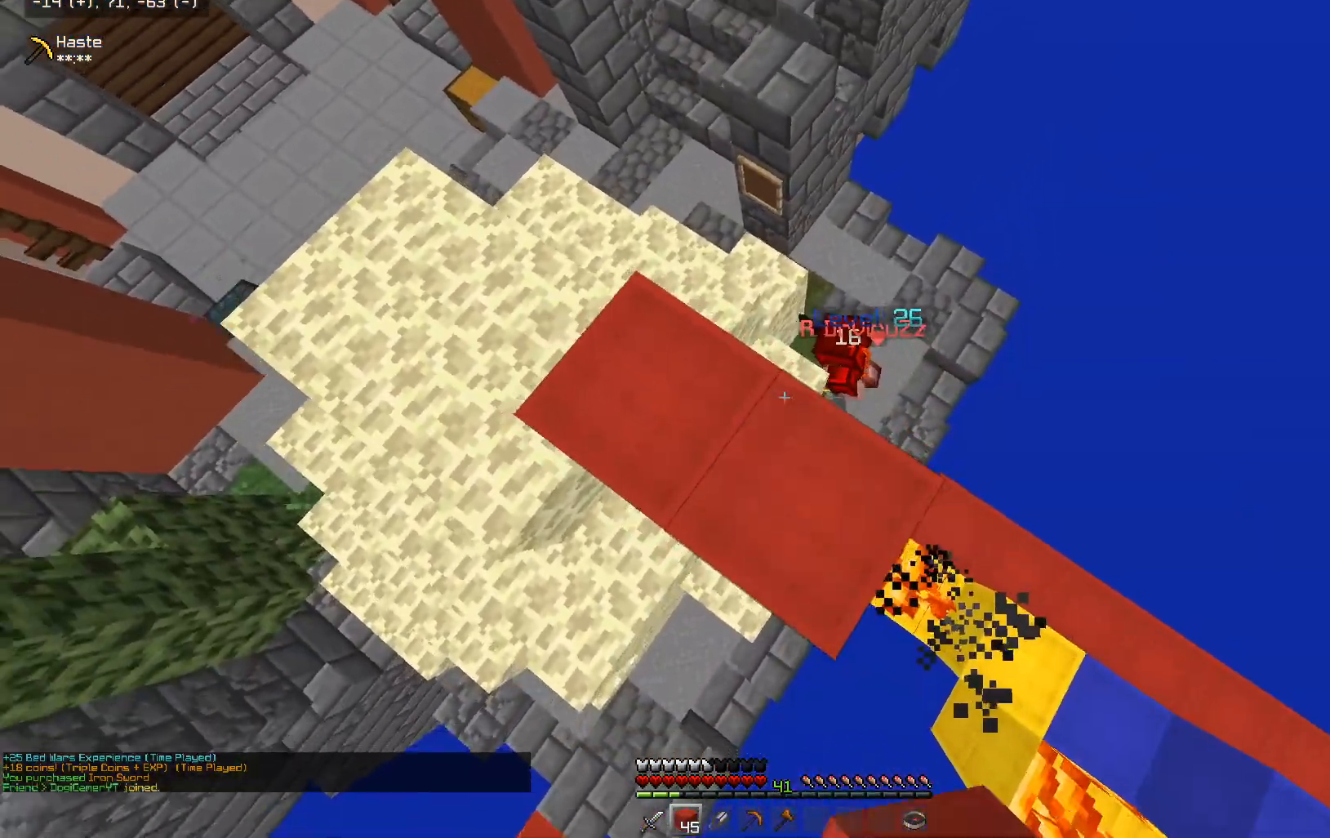
{"keys": ["d", "s"], "mouse": ["right"], "events": [[117, "space", "up"], [433, "mouse_right", "up"], [483, "mouse_right", "down"]]}
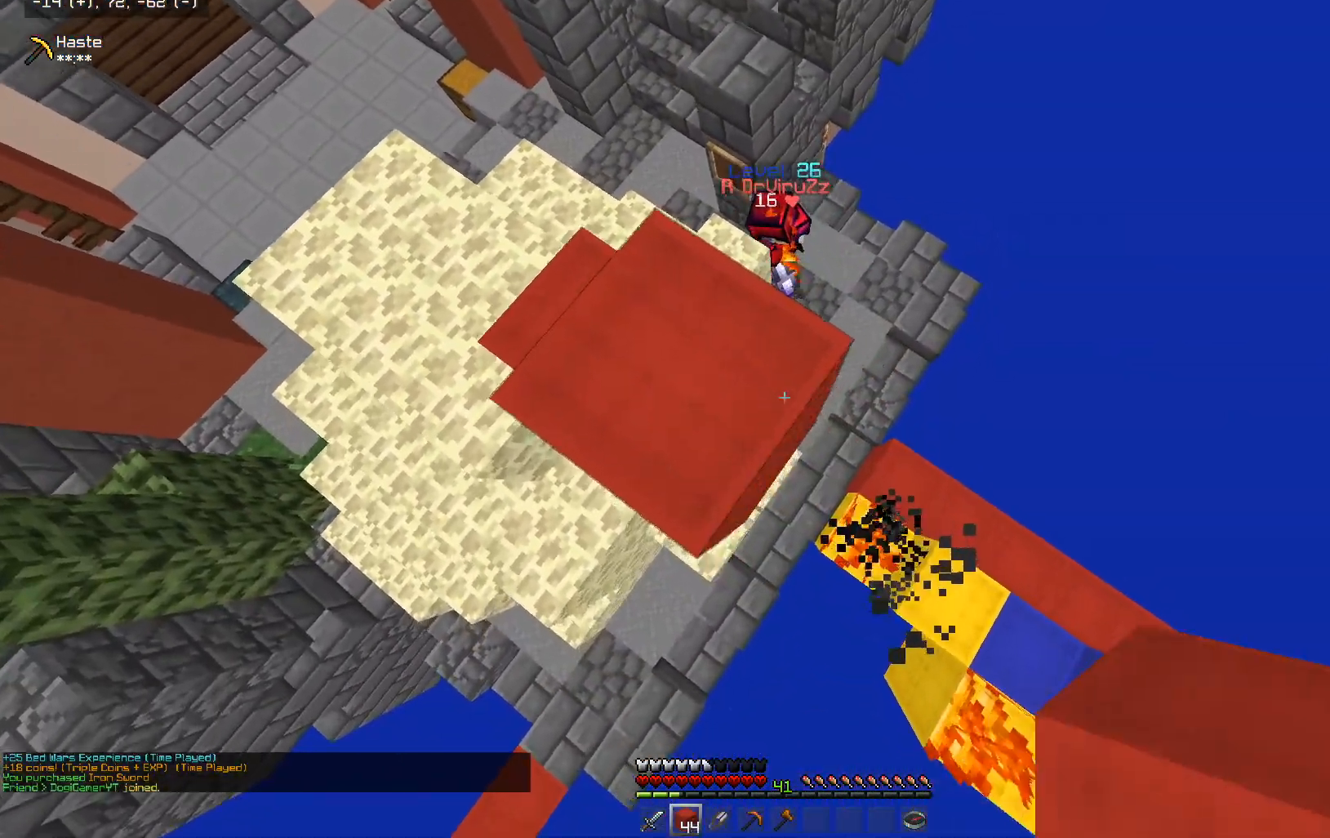
{"keys": ["a", "s"], "mouse": ["right"], "events": [[183, "space", "down"], [217, "s", "up"], [283, "d", "up"], [333, "space", "up"], [383, "a", "down"], [383, "s", "down"]]}
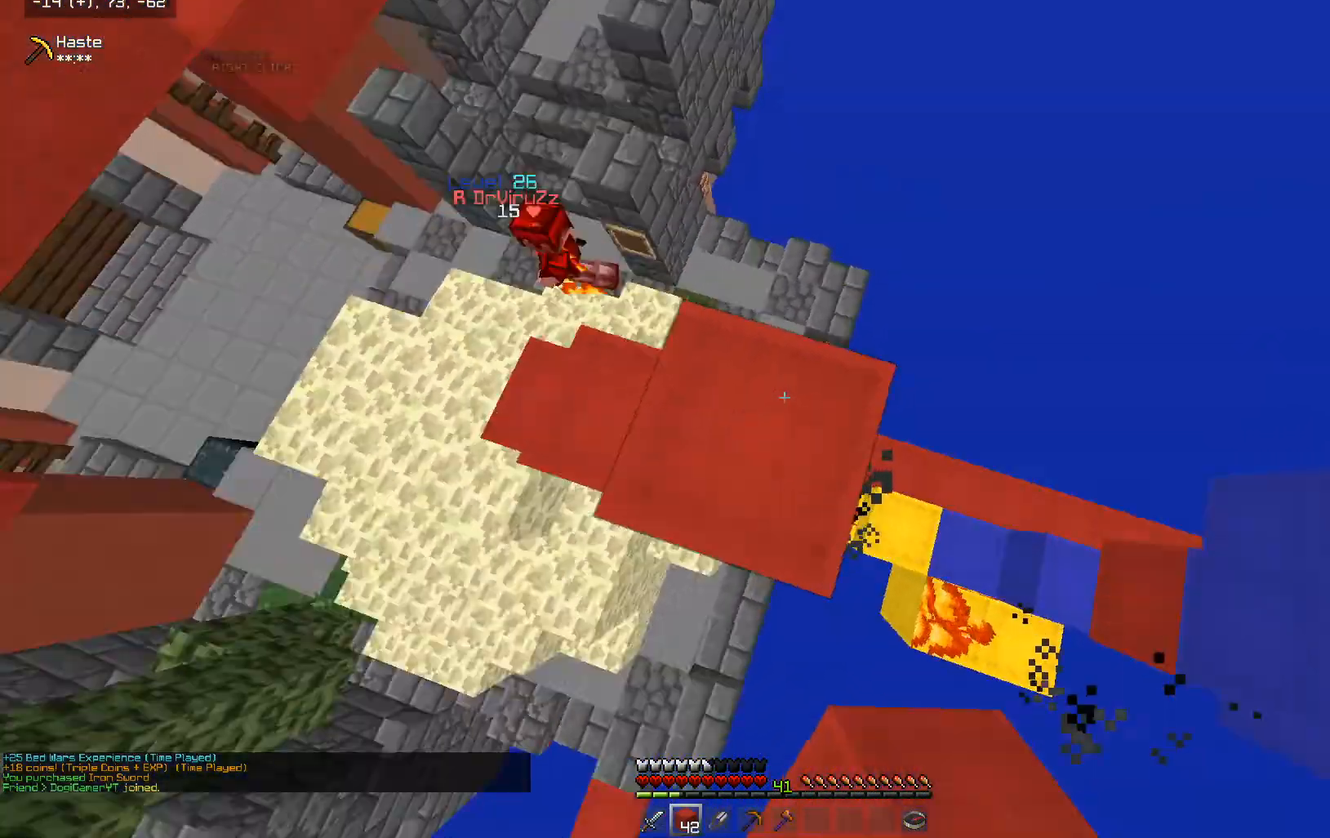
{"keys": [], "mouse": [], "events": [[83, "mouse_right", "up"], [383, "a", "up"], [383, "s", "up"]]}
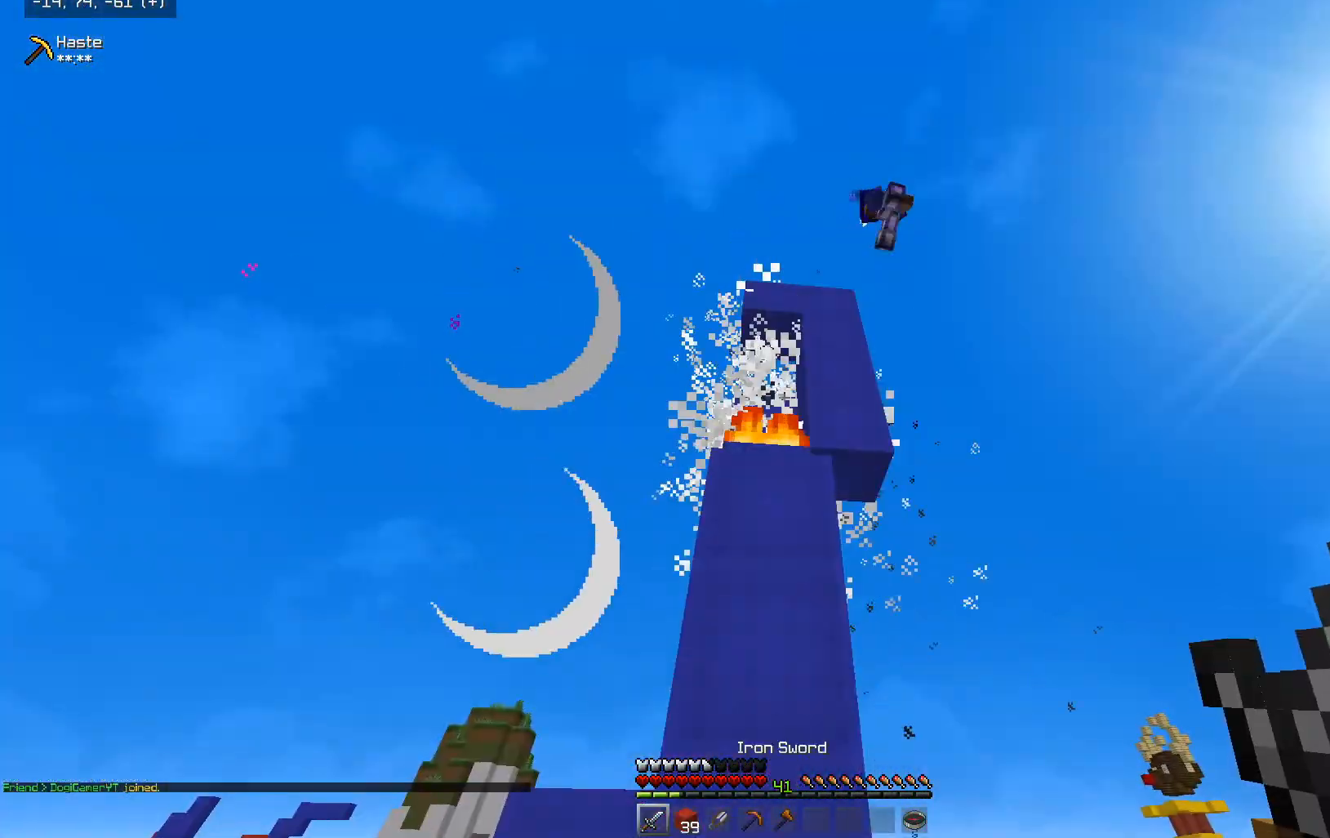
{"keys": [], "mouse": [], "events": []}
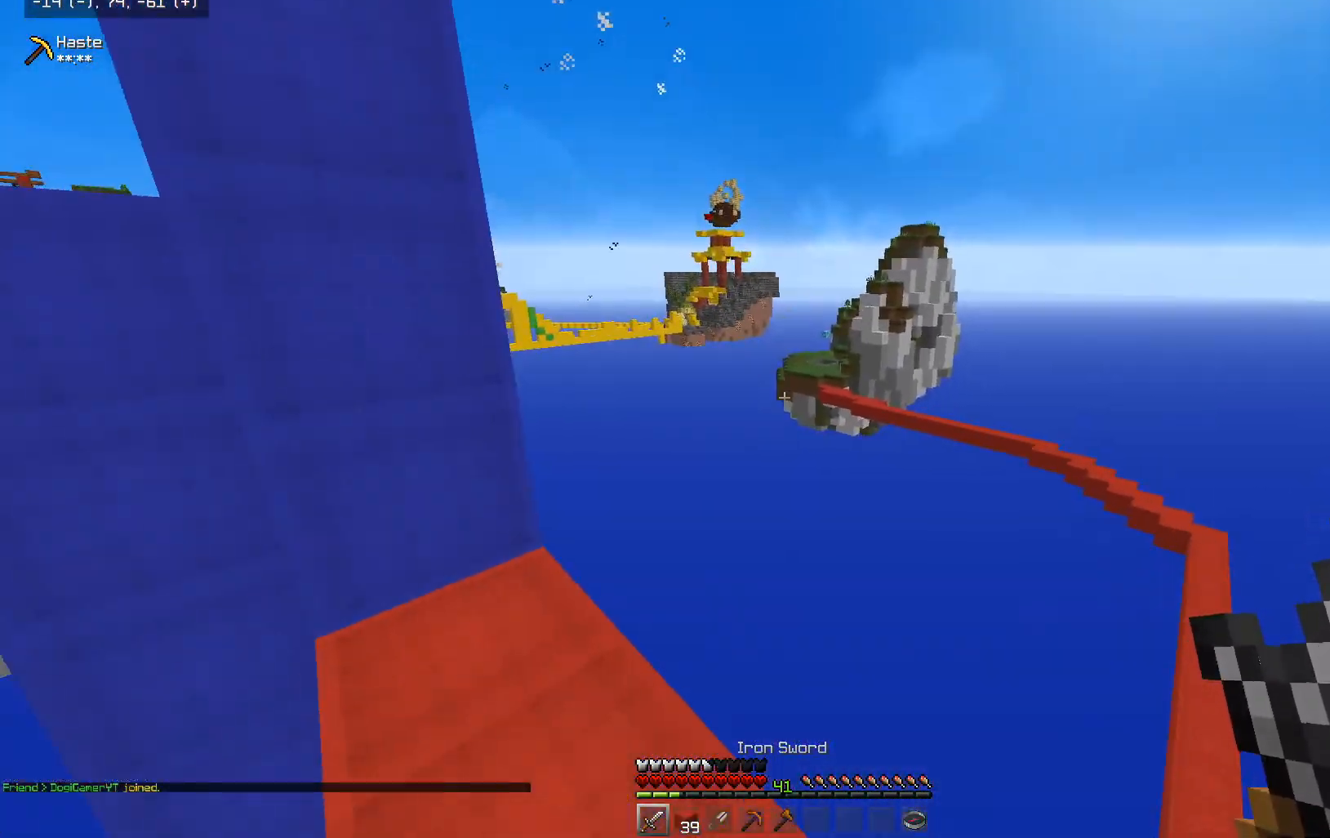
{"keys": ["w"], "mouse": [], "events": [[500, "w", "down"]]}
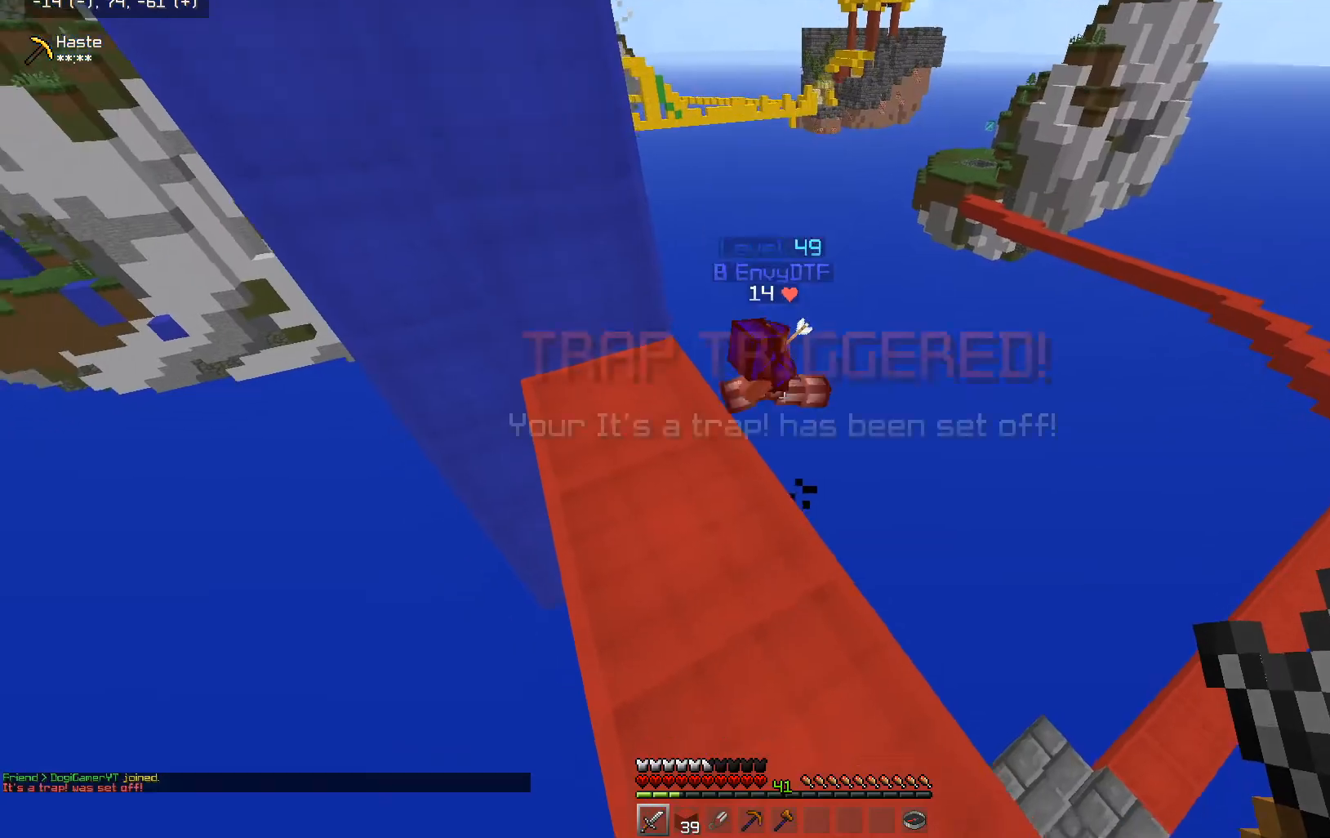
{"keys": ["a", "w"], "mouse": [], "events": [[200, "d", "down"], [500, "a", "down"], [500, "d", "up"]]}
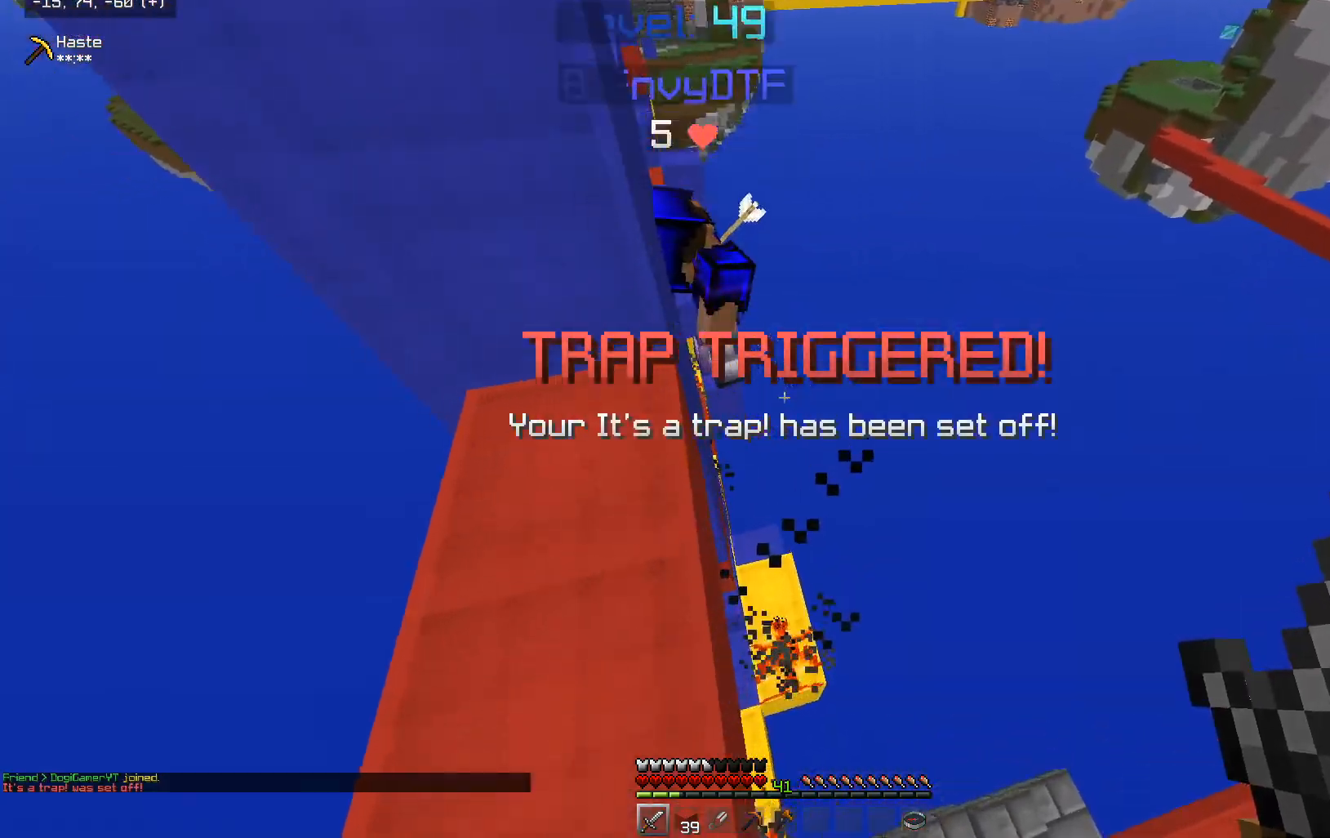
{"keys": ["a", "w"], "mouse": ["left"], "events": [[200, "mouse_left", "down"], [300, "a", "up"], [450, "a", "down"]]}
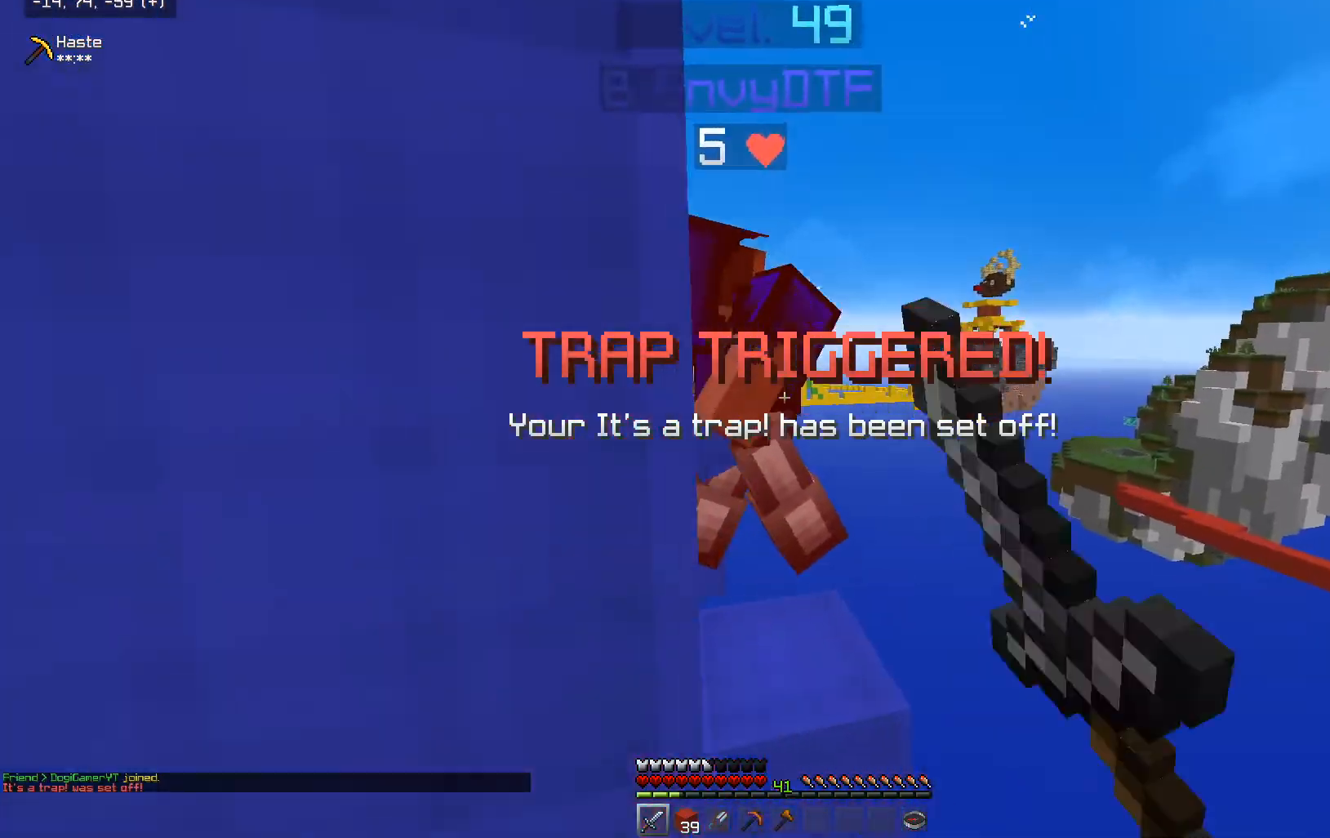
{"keys": ["d", "s"], "mouse": [], "events": [[100, "a", "up"], [100, "w", "up"], [350, "d", "down"], [500, "mouse_left", "up"], [500, "s", "down"]]}
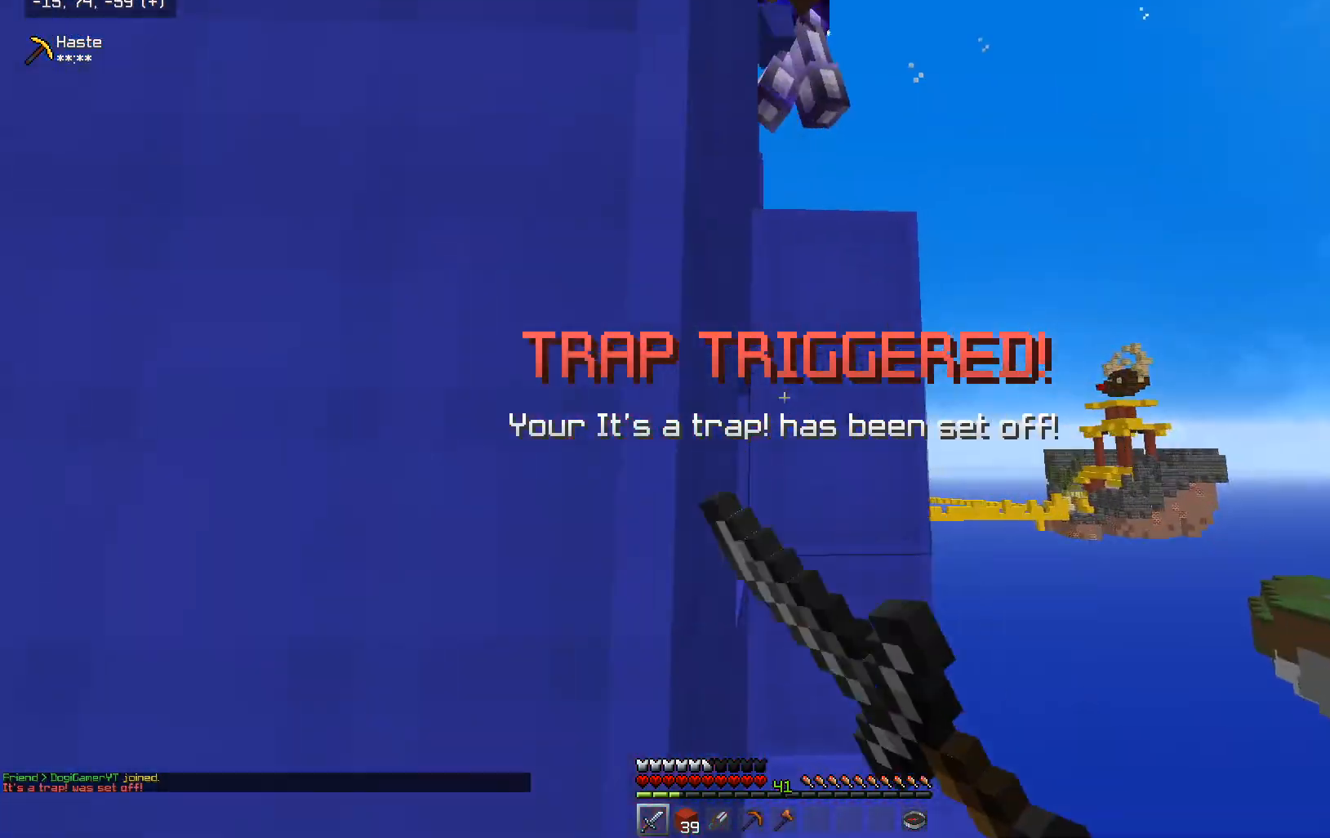
{"keys": ["w"], "mouse": [], "events": [[200, "d", "up"], [250, "mouse_left", "down"], [350, "s", "up"], [400, "w", "down"], [450, "mouse_left", "up"]]}
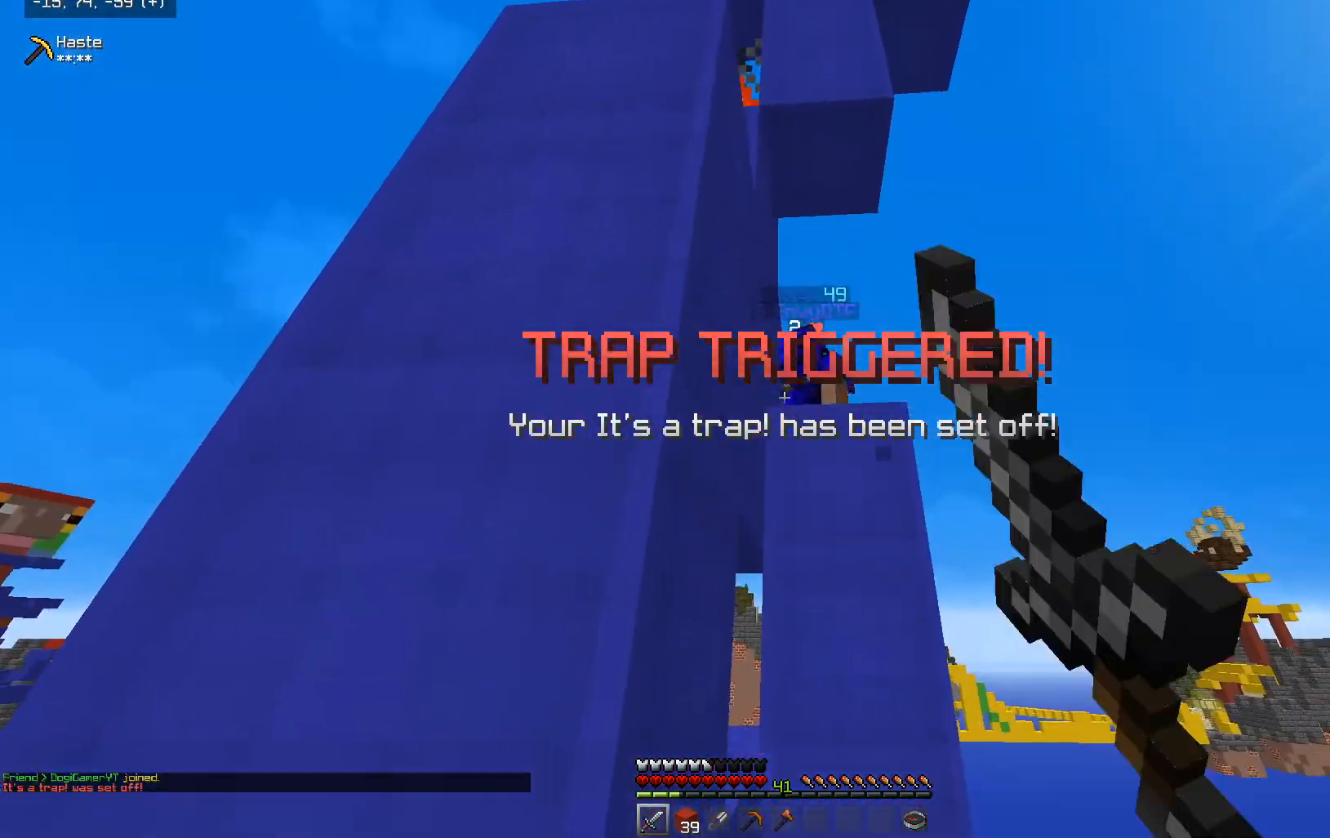
{"keys": ["a", "w"], "mouse": ["left"], "events": [[200, "d", "down"], [200, "mouse_left", "down"], [250, "space", "down"], [350, "a", "down"], [350, "d", "up"], [450, "mouse_left", "up"], [450, "space", "up"], [500, "mouse_left", "down"]]}
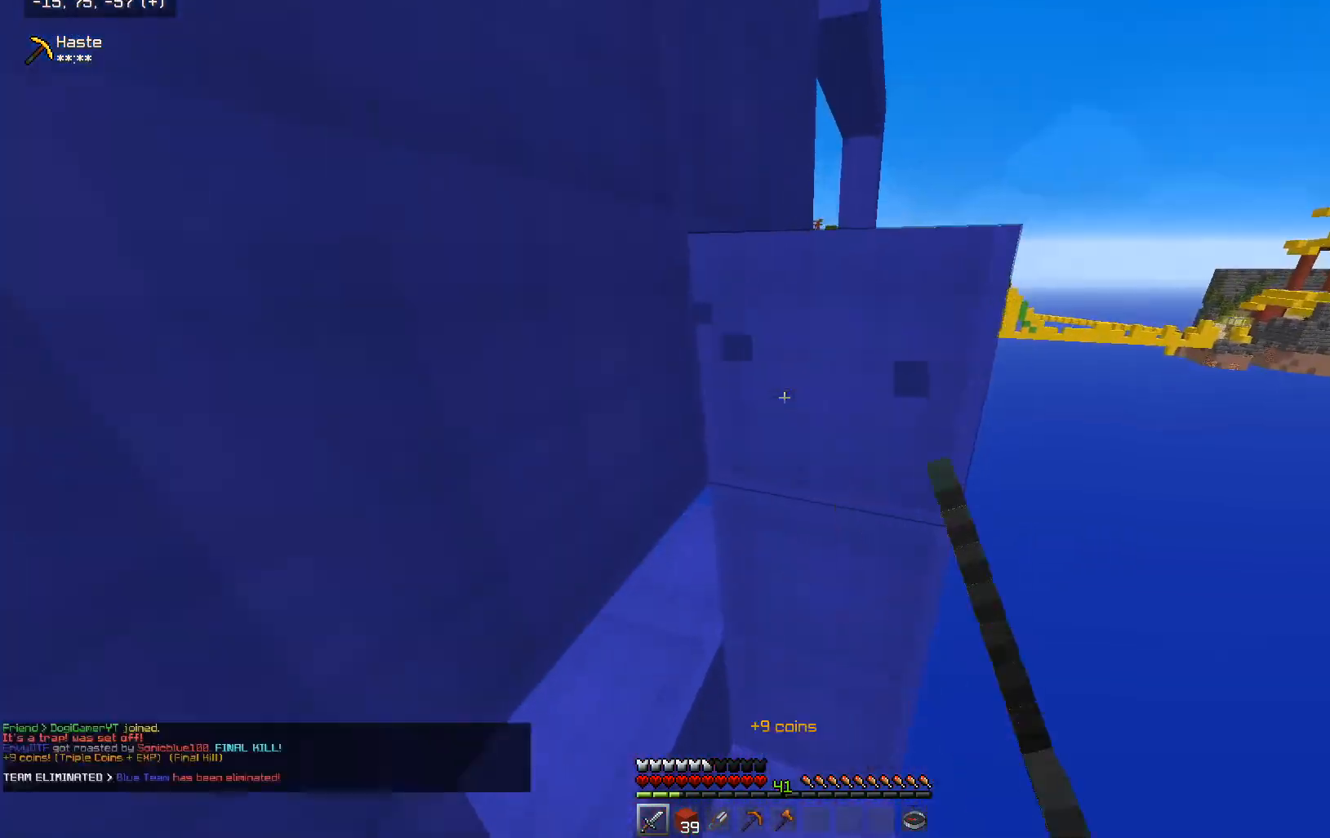
{"keys": ["a"], "mouse": [], "events": [[100, "mouse_left", "up"], [200, "w", "up"], [250, "a", "up"], [350, "s", "down"], [400, "a", "down"], [500, "s", "up"]]}
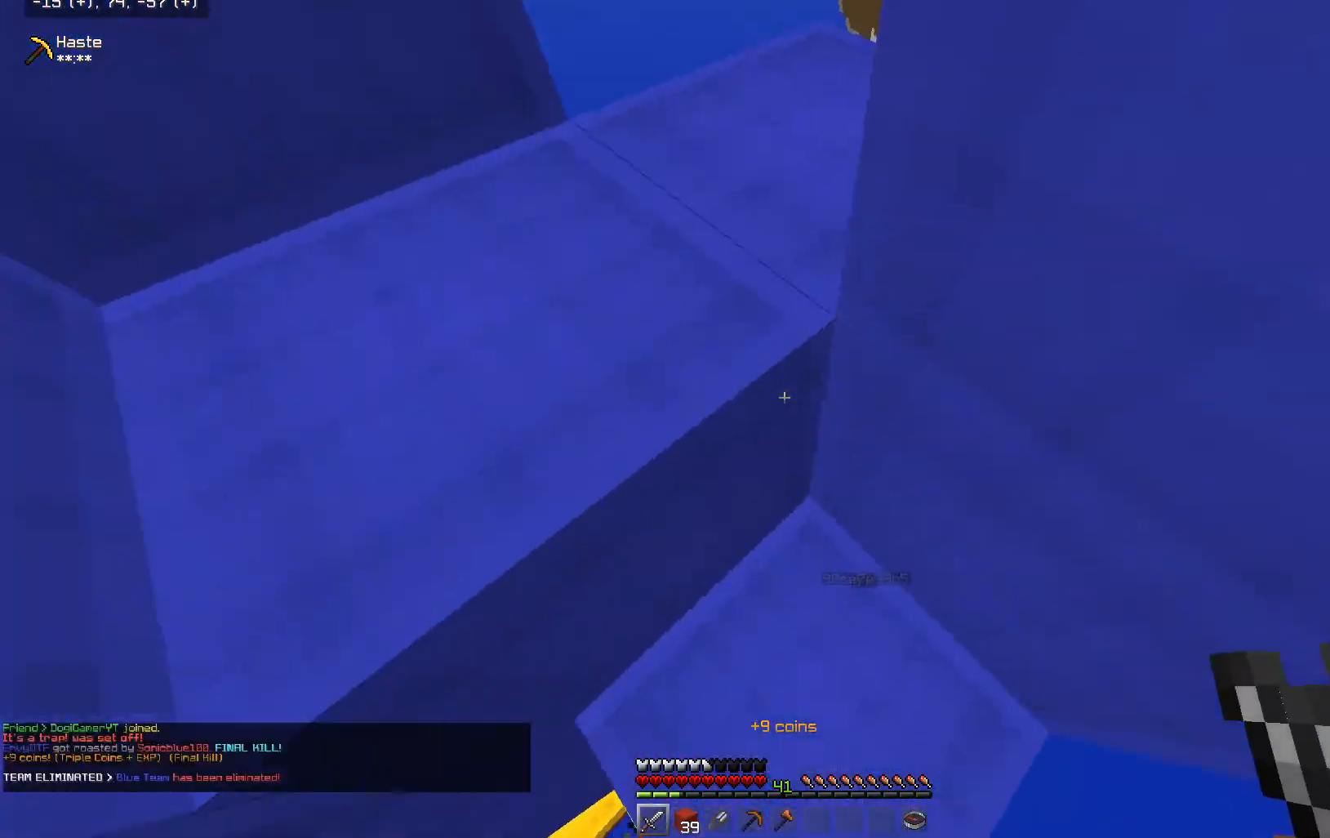
{"keys": ["a", "w"], "mouse": [], "events": [[50, "w", "down"], [250, "a", "up"], [450, "a", "down"]]}
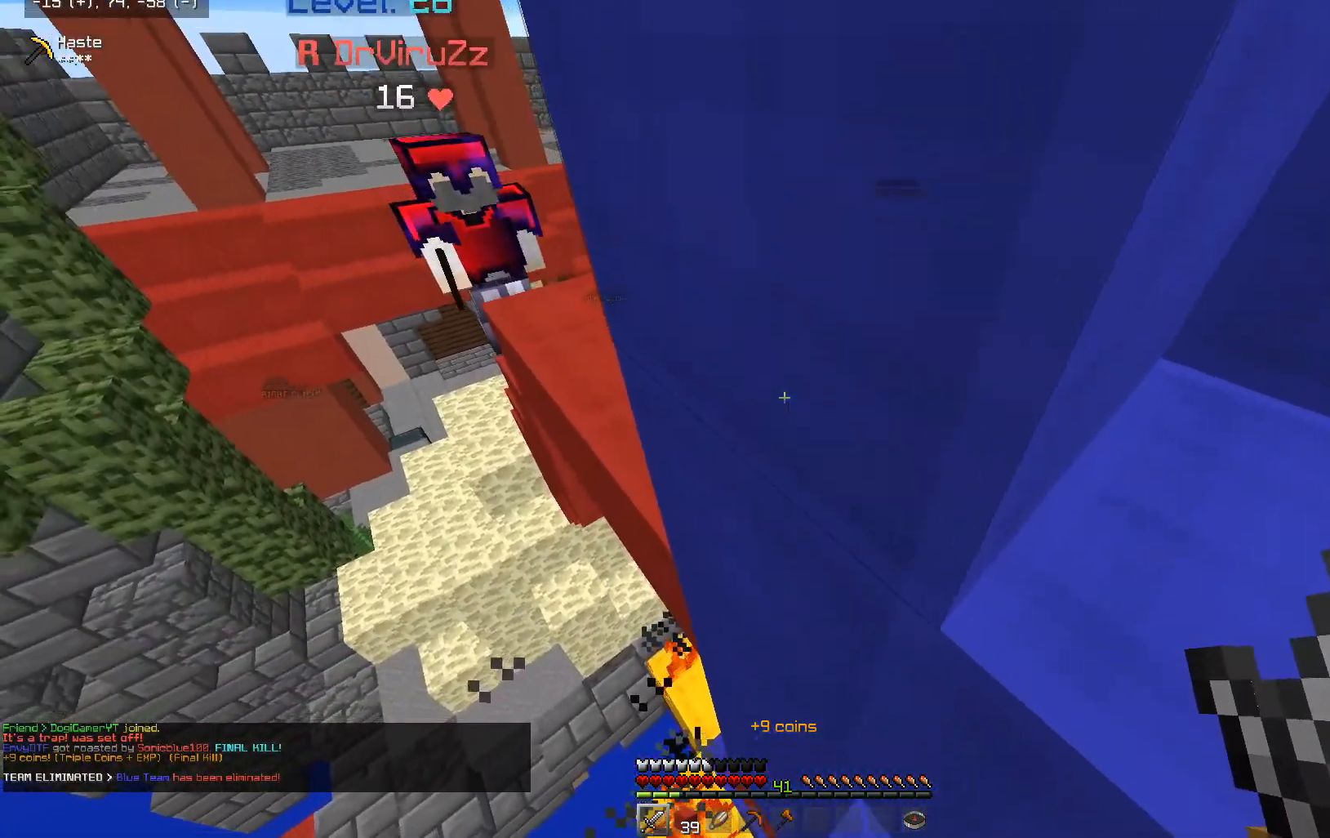
{"keys": ["a", "s"], "mouse": [], "events": [[150, "w", "up"], [200, "s", "down"], [250, "a", "up"], [350, "a", "down"]]}
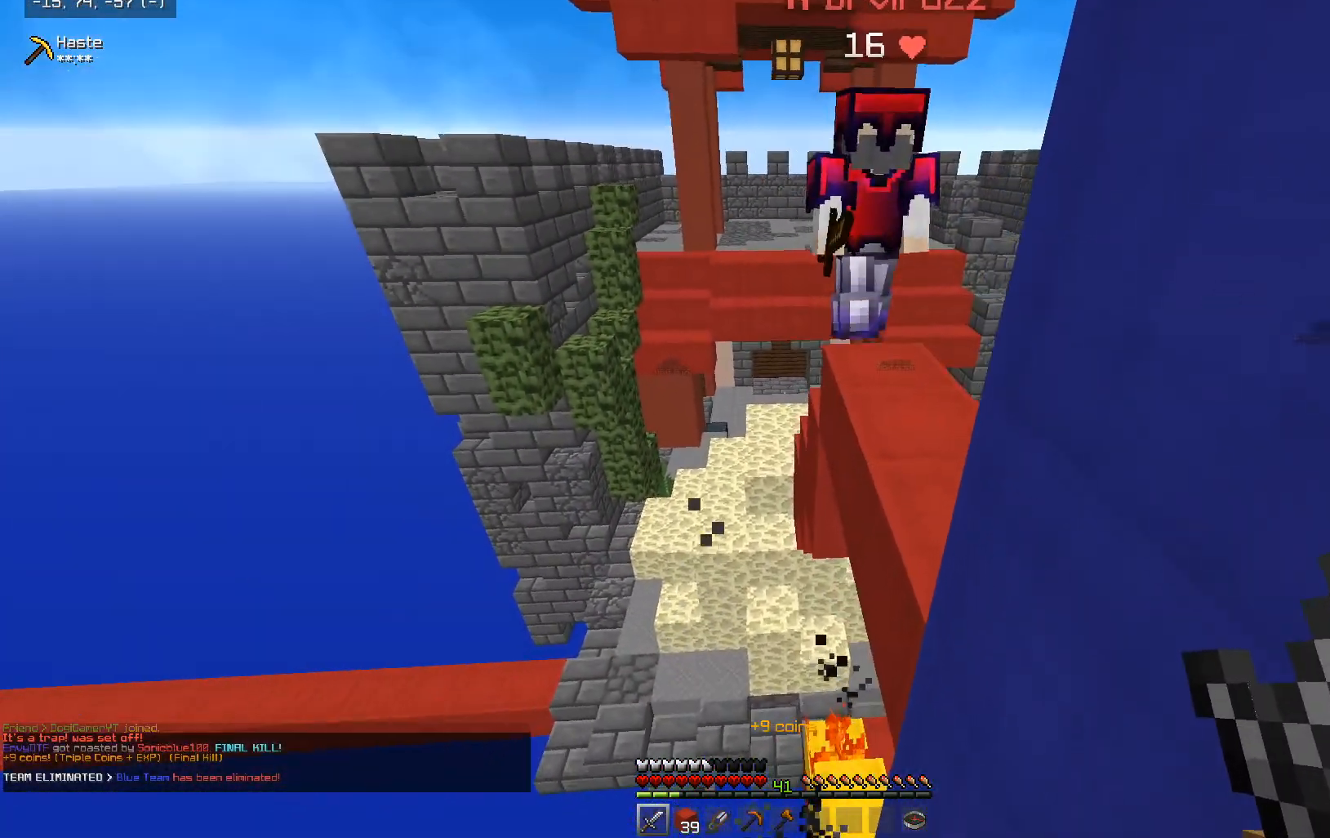
{"keys": ["d", "w"], "mouse": [], "events": [[50, "a", "up"], [100, "s", "up"], [150, "w", "down"], [200, "space", "down"], [450, "d", "down"], [450, "space", "up"]]}
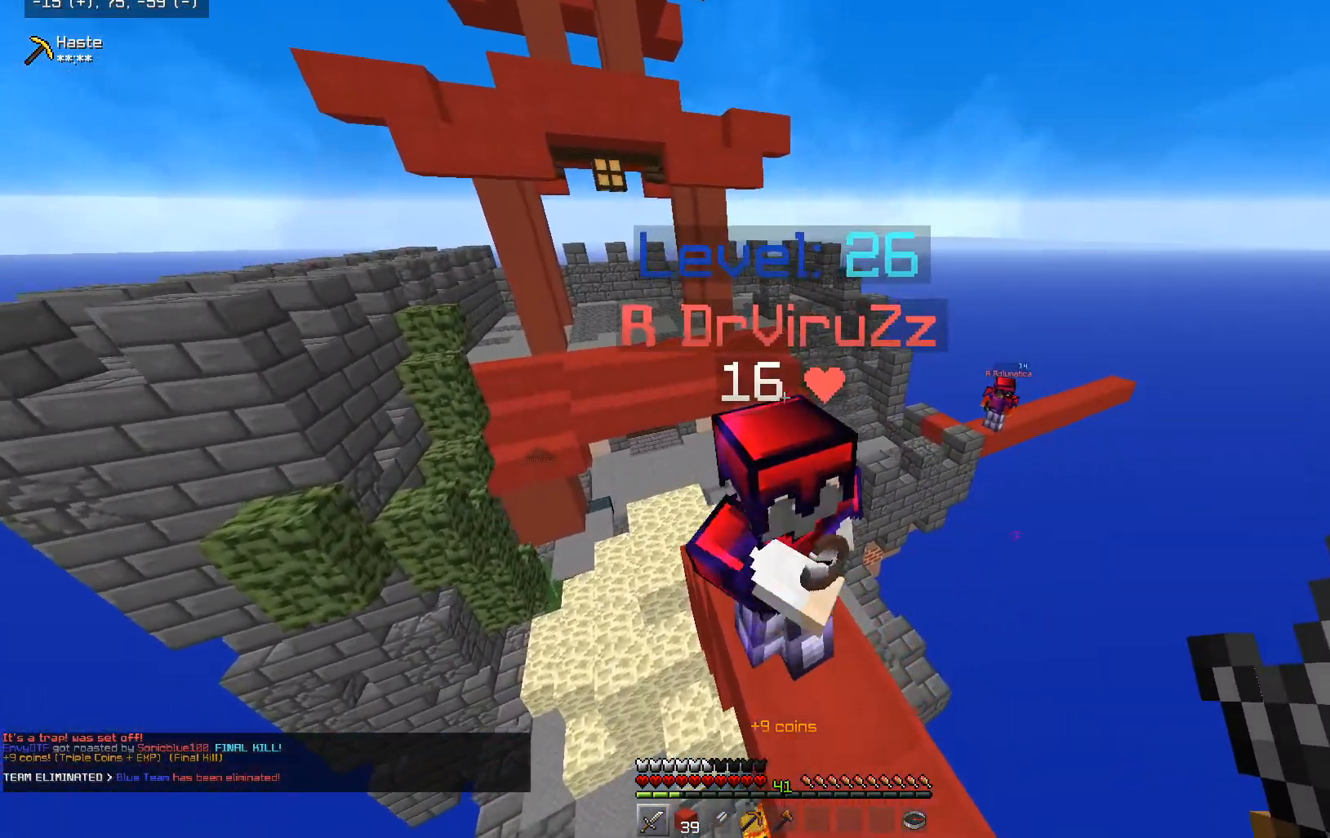
{"keys": ["a", "w"], "mouse": [], "events": [[150, "d", "up"], [200, "a", "down"]]}
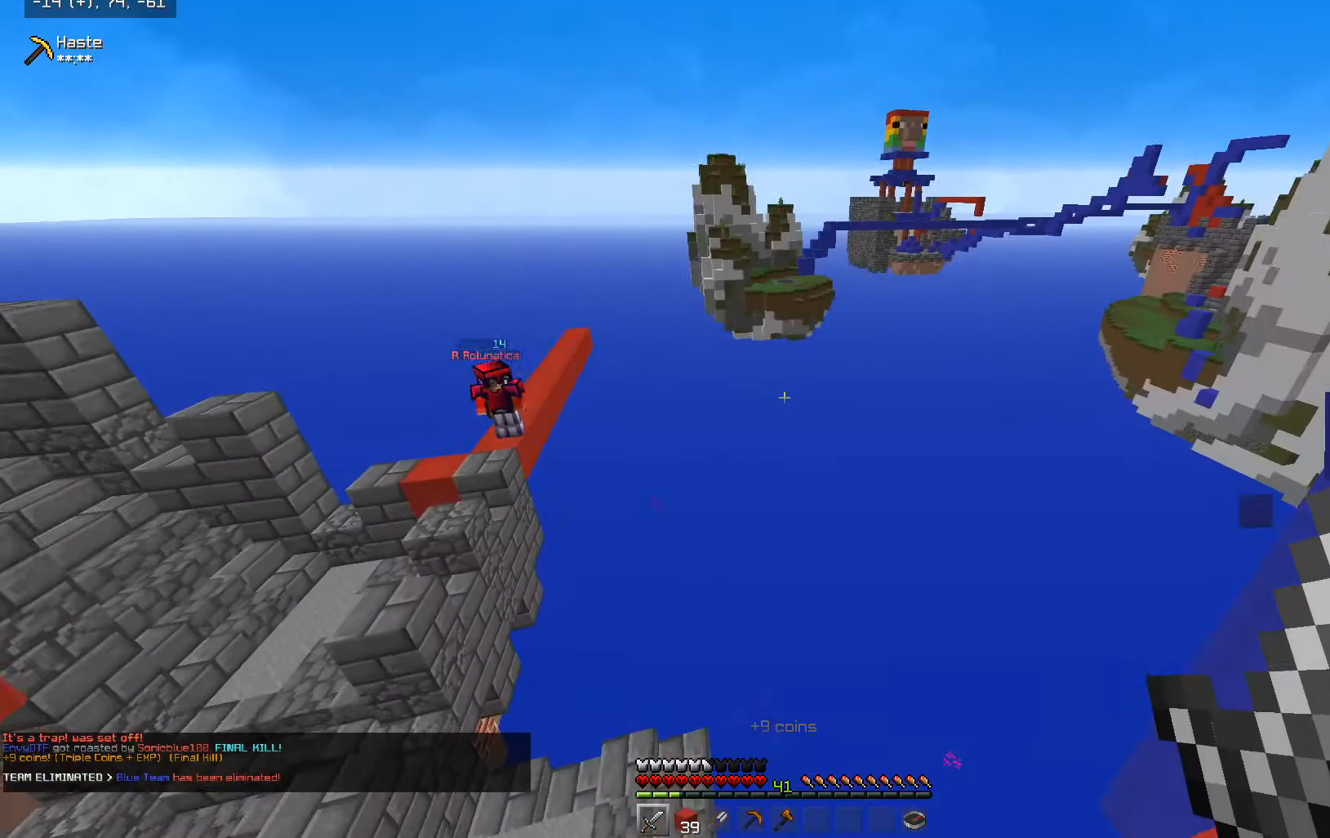
{"keys": ["w"], "mouse": [], "events": [[50, "w", "up"], [200, "a", "up"], [300, "w", "down"]]}
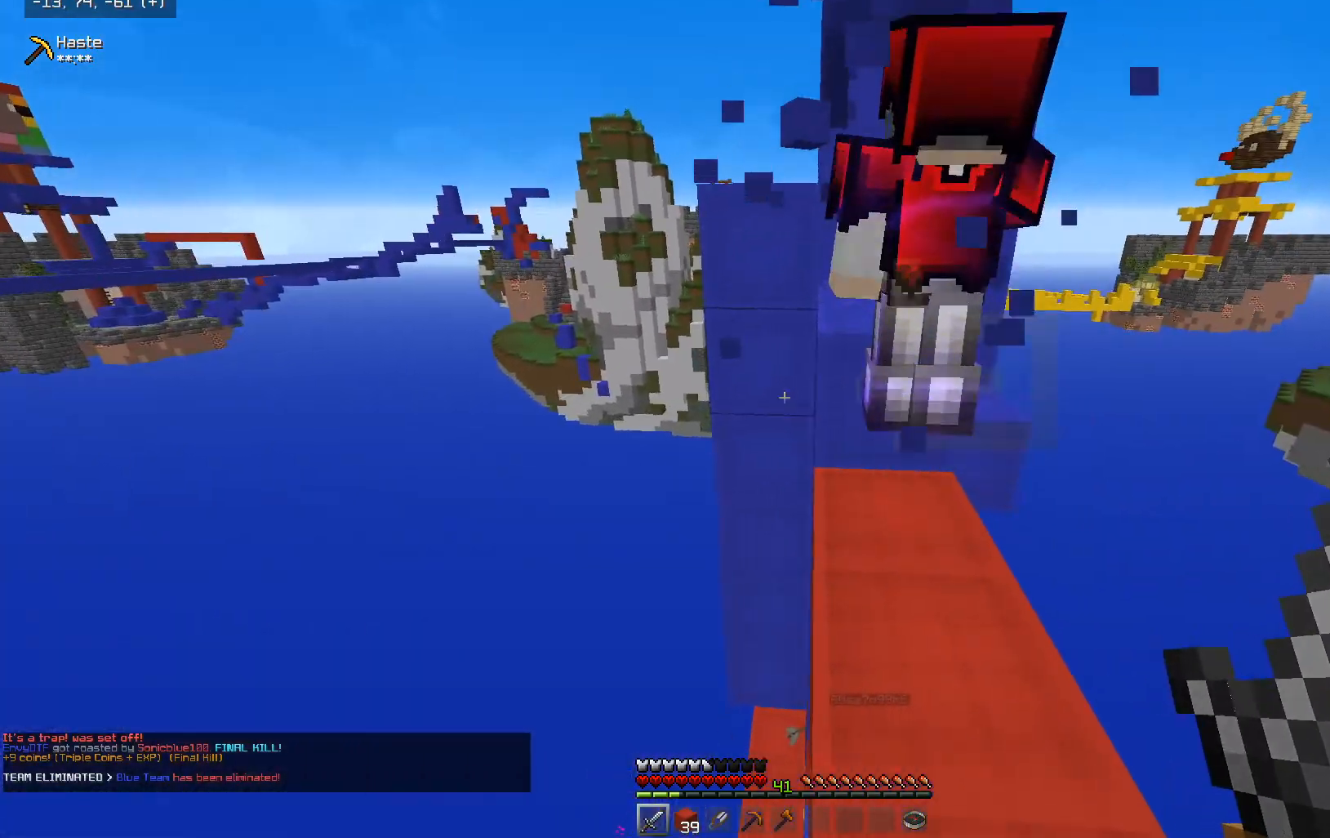
{"keys": [], "mouse": ["right"], "events": [[200, "d", "down"], [250, "w", "up"], [400, "d", "up"], [500, "mouse_right", "down"]]}
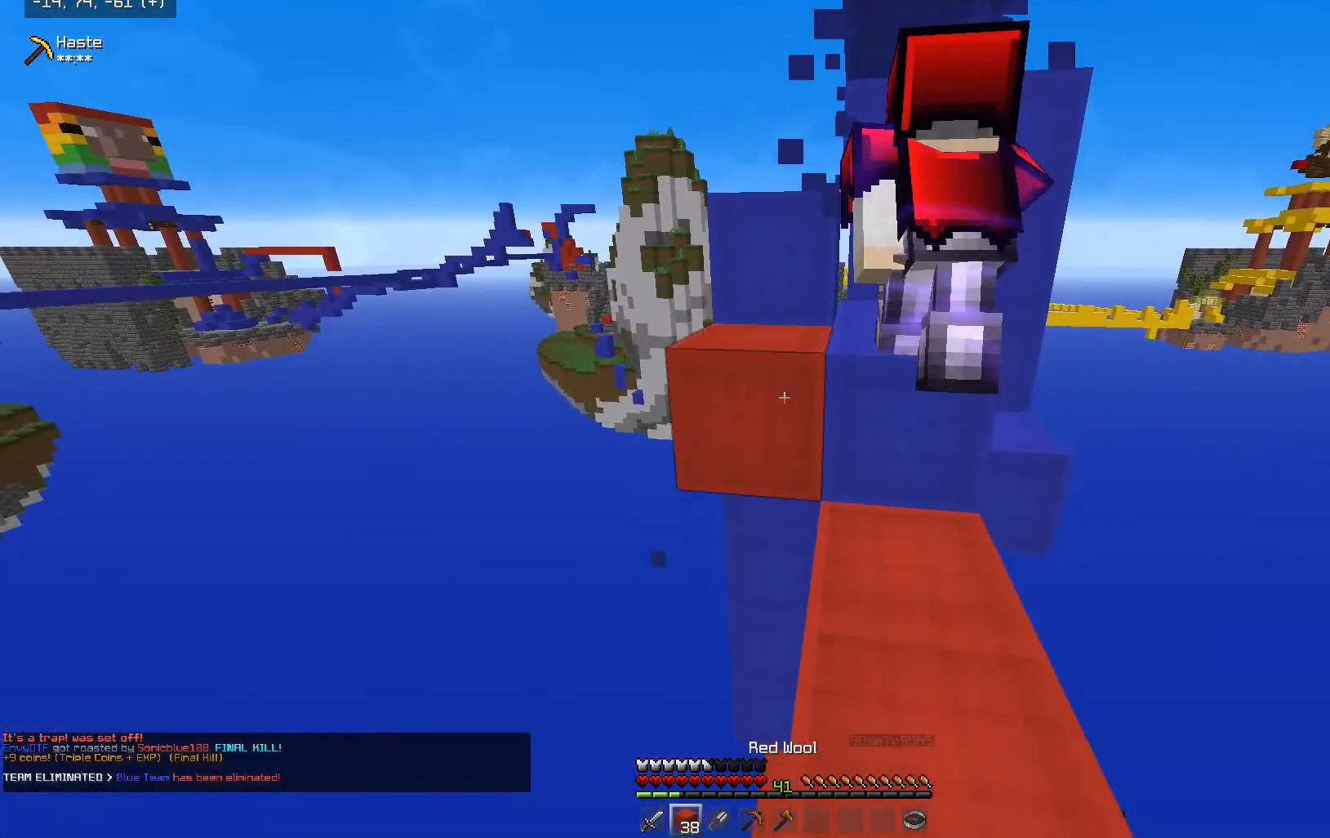
{"keys": ["w"], "mouse": [], "events": [[100, "s", "down"], [300, "d", "down"], [383, "s", "up"], [433, "d", "up"], [450, "mouse_right", "up"], [500, "w", "down"]]}
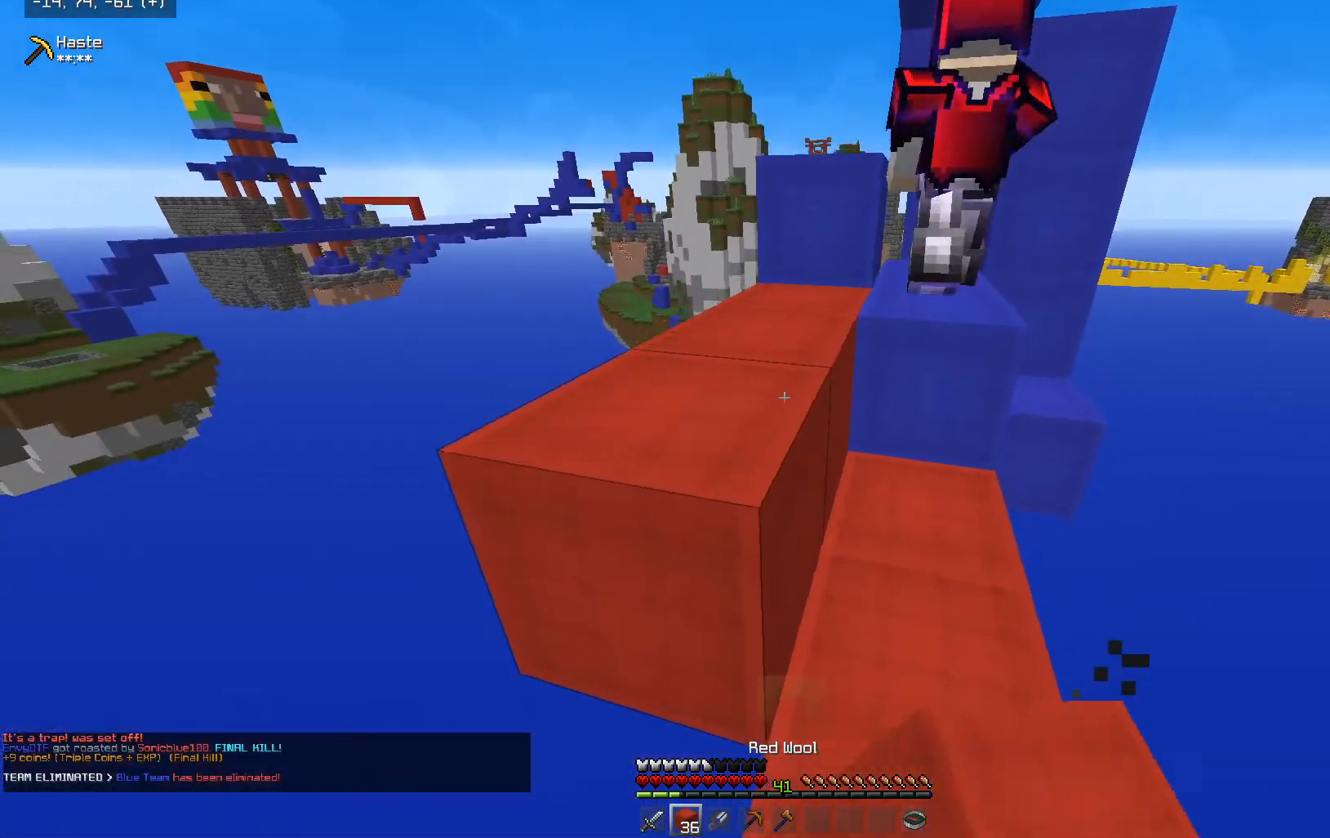
{"keys": ["w"], "mouse": [], "events": [[100, "space", "down"], [150, "a", "down"], [283, "space", "up"], [400, "a", "up"]]}
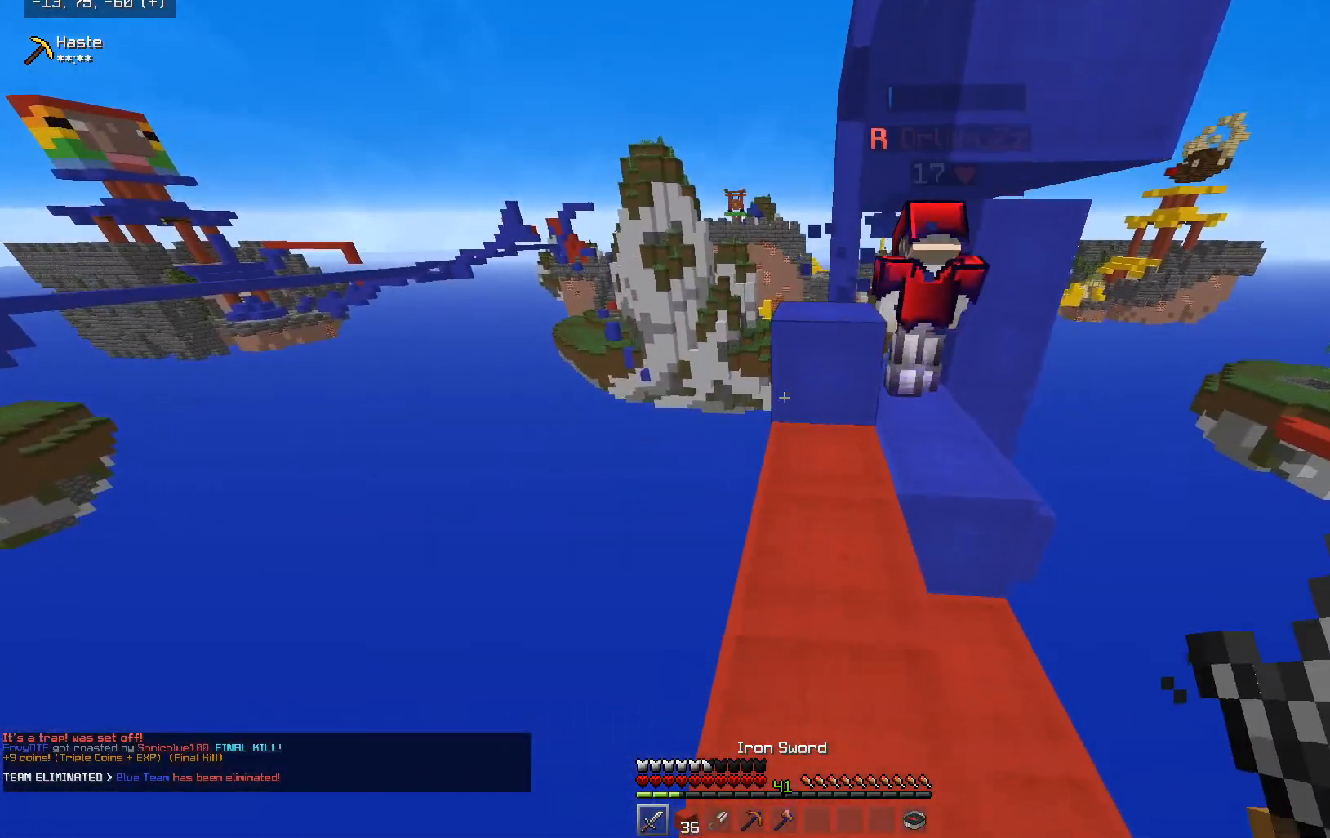
{"keys": ["w"], "mouse": [], "events": [[200, "space", "down"], [300, "d", "down"], [450, "d", "up"], [450, "space", "up"]]}